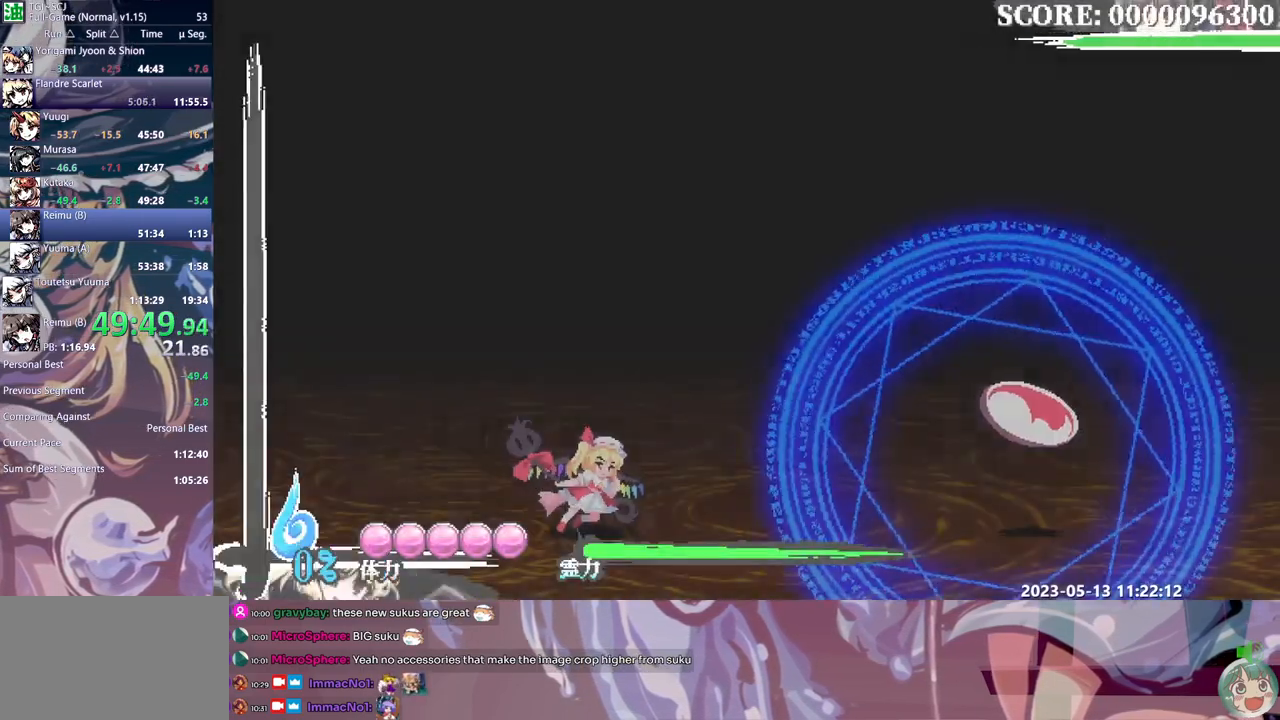
Gameplay with a controller (Xbox layout); each line is a JSON object with the inputs held at the frame after it (dt_ms = milliseconds from this image to that frame). "events" lists button and stick changes between this image and that frame as [ms after this image, input, new state], when the widget could be followed in between. Not read: A L1 L2 L3 R1 R2 R3 SELECT START X.
{"dt_ms": 500, "buttons": ["DPAD_RIGHT"], "events": []}
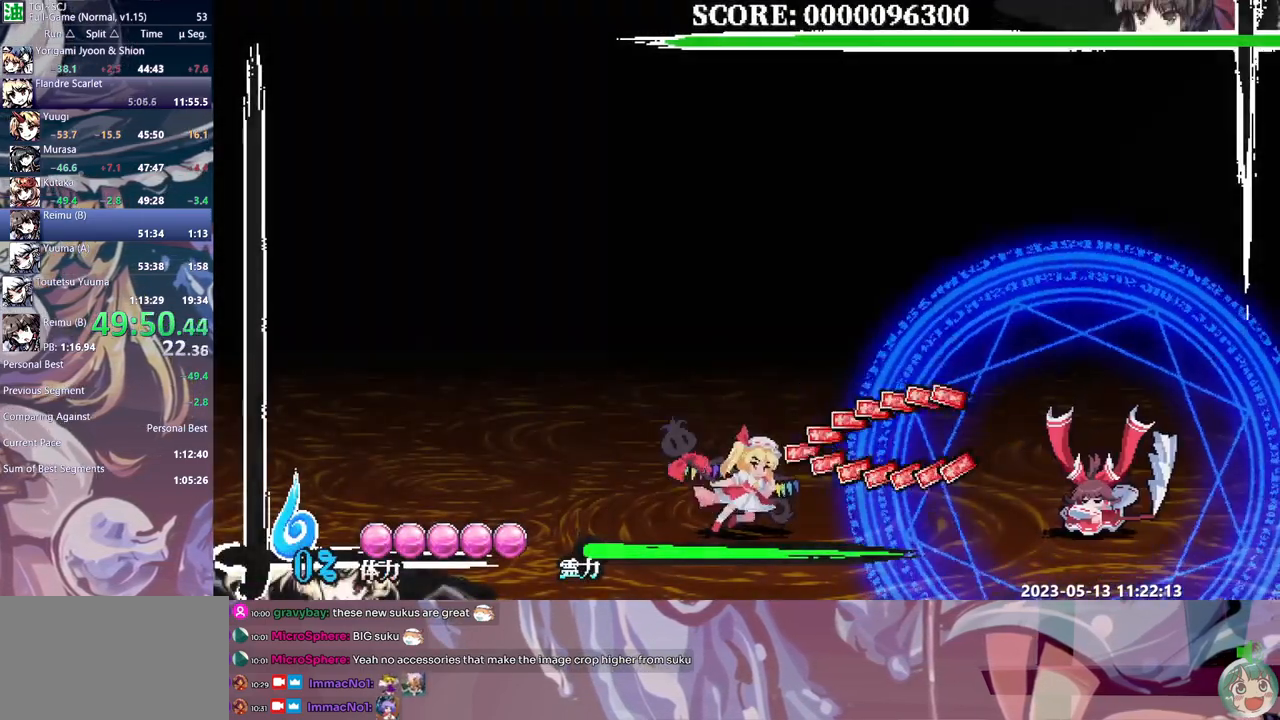
{"dt_ms": 1000, "buttons": ["DPAD_RIGHT"], "events": [[50, "B", "down"], [183, "B", "up"], [517, "Y", "down"], [600, "Y", "up"]]}
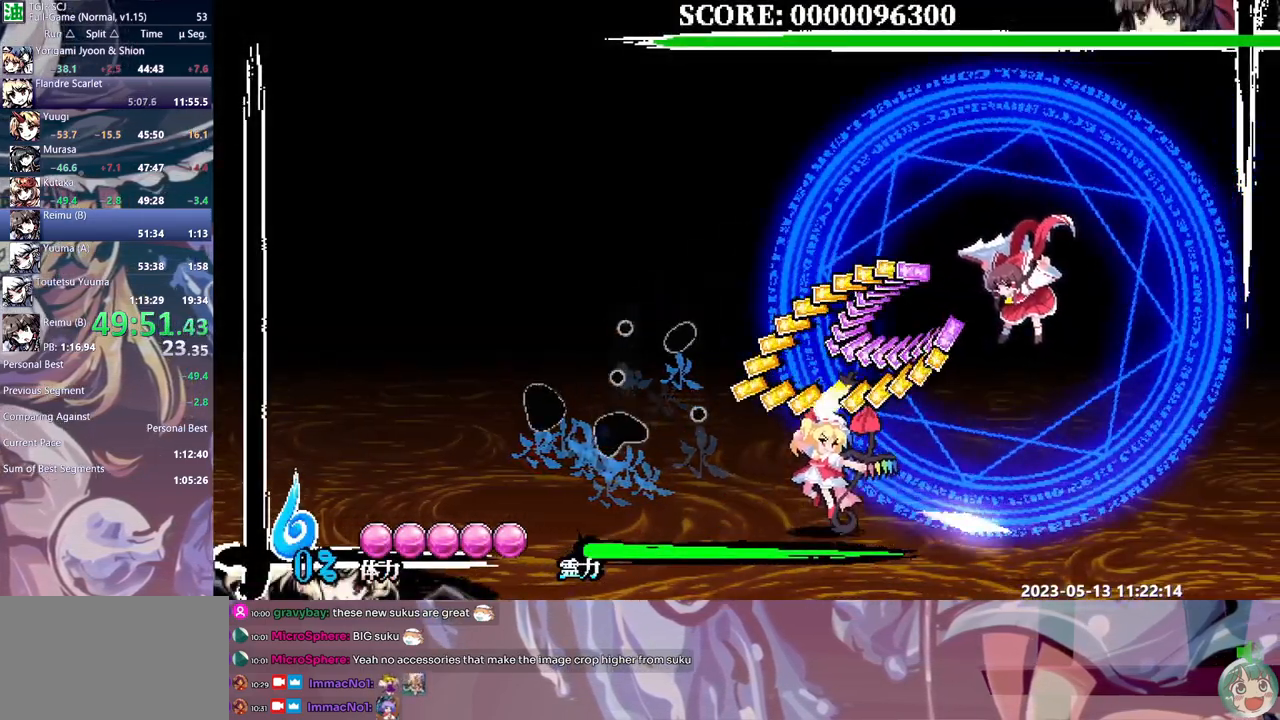
{"dt_ms": 500, "buttons": ["Y", "DPAD_RIGHT"], "events": [[217, "Y", "down"], [317, "Y", "up"], [367, "Y", "down"], [433, "Y", "up"], [483, "Y", "down"]]}
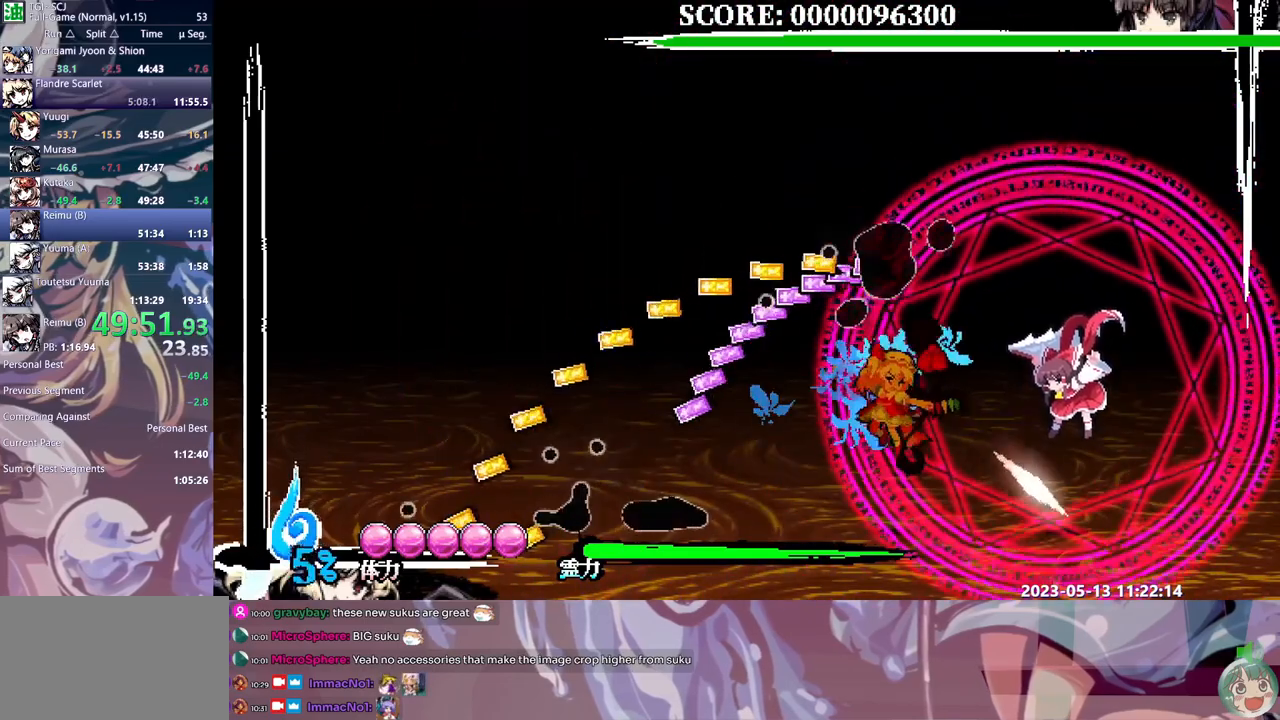
{"dt_ms": 500, "buttons": ["DPAD_RIGHT"], "events": [[67, "Y", "up"], [83, "DPAD_RIGHT", "up"], [117, "Y", "down"], [200, "Y", "up"], [450, "DPAD_RIGHT", "down"]]}
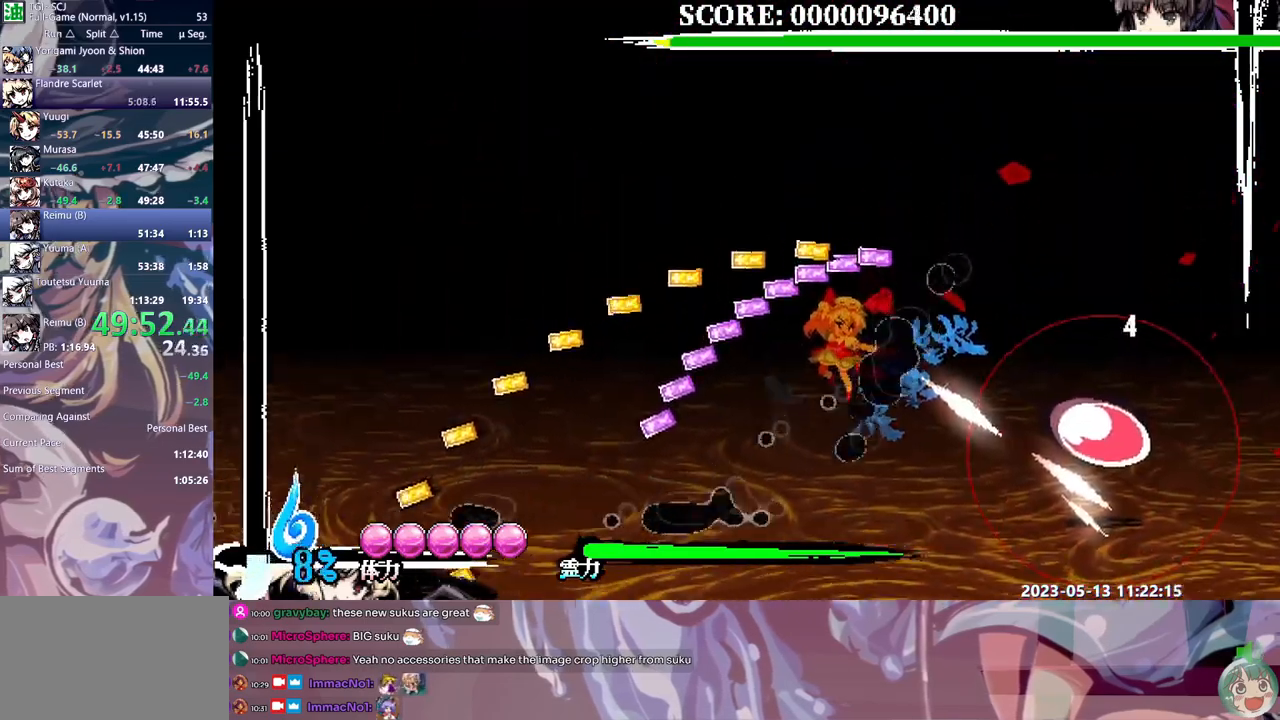
{"dt_ms": 500, "buttons": ["DPAD_RIGHT"], "events": []}
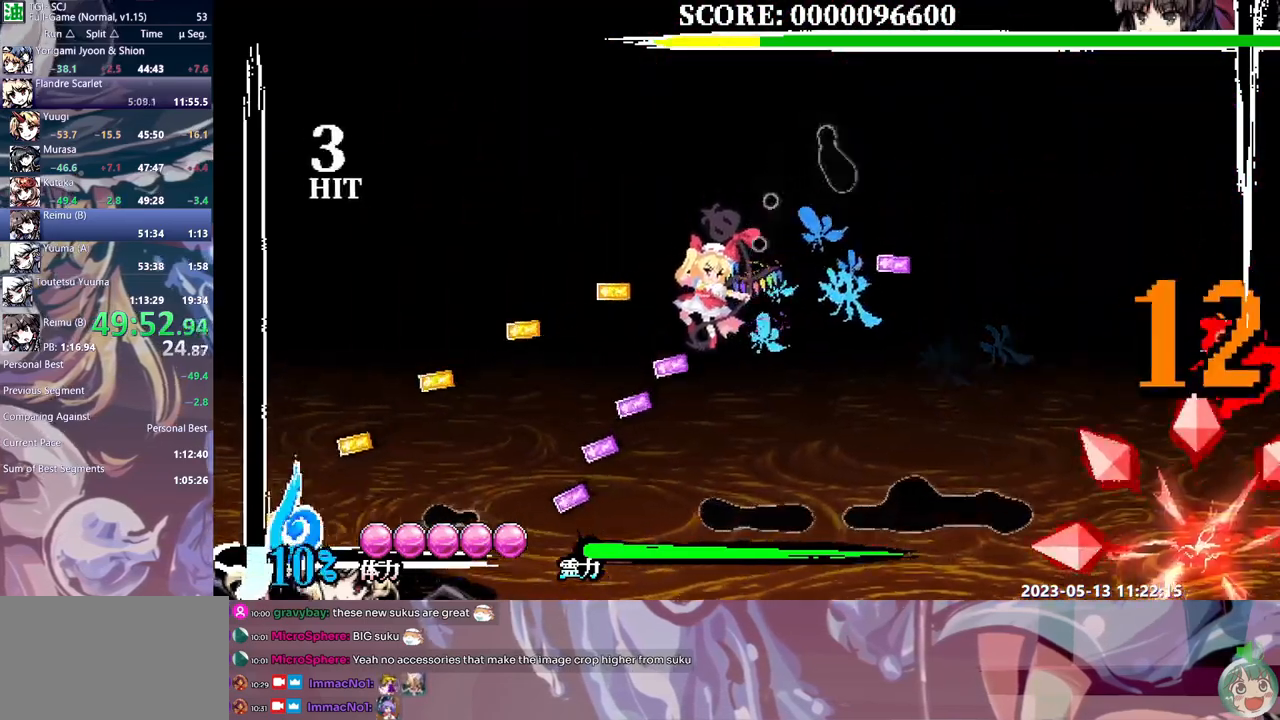
{"dt_ms": 500, "buttons": ["DPAD_RIGHT"], "events": [[283, "B", "down"], [367, "B", "up"]]}
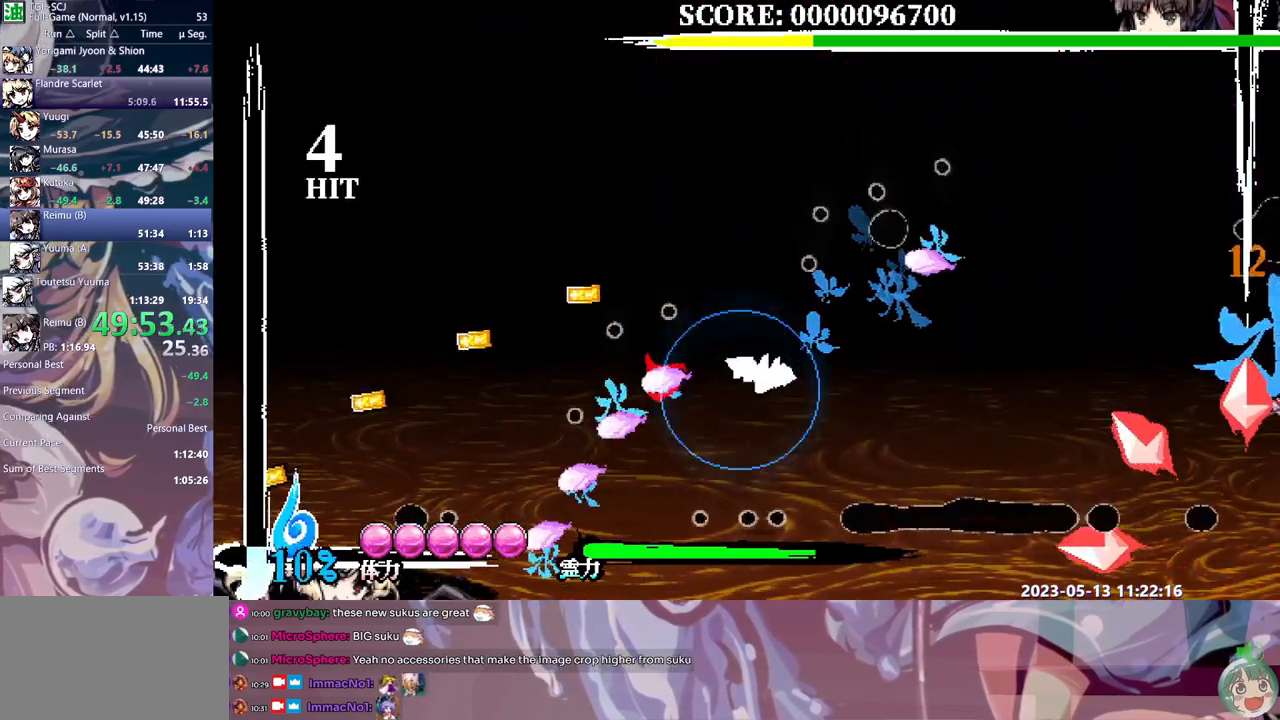
{"dt_ms": 1000, "buttons": [], "events": [[317, "Y", "down"], [367, "Y", "up"], [433, "Y", "down"], [517, "Y", "up"], [700, "DPAD_RIGHT", "up"]]}
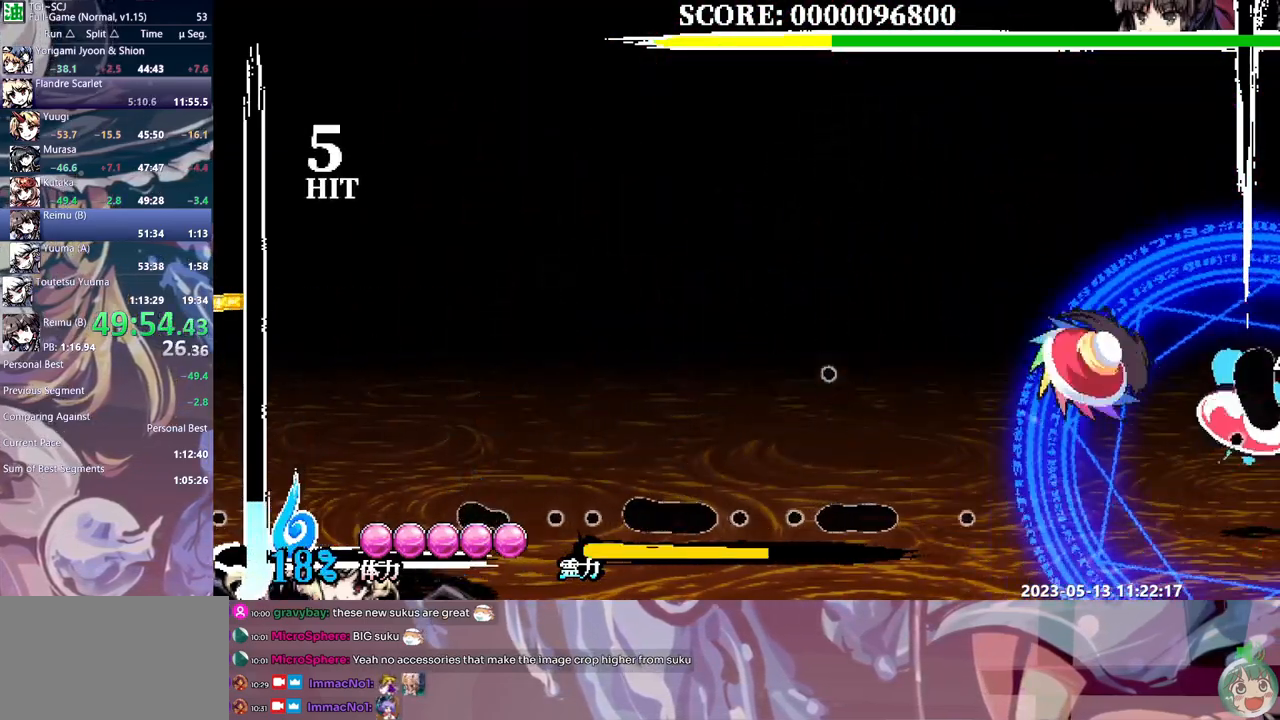
{"dt_ms": 1000, "buttons": []}
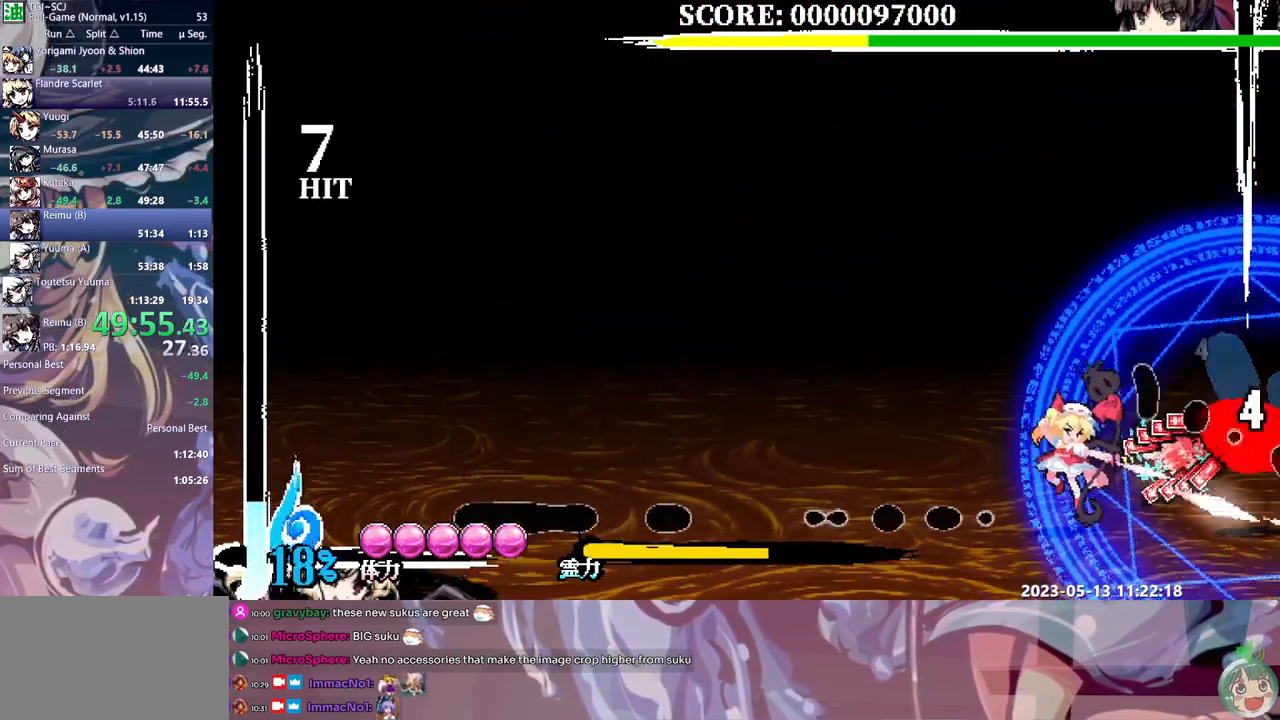
{"dt_ms": 500, "buttons": ["B"], "events": [[467, "B", "down"]]}